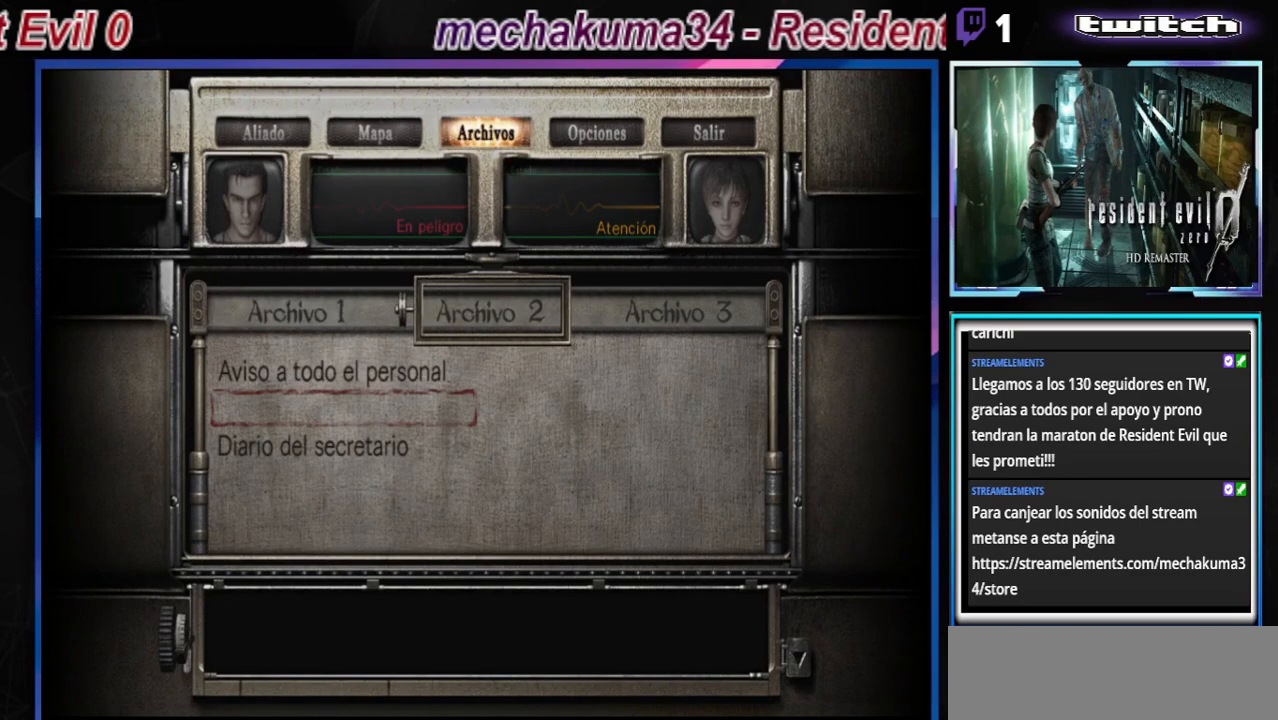
Gameplay with a controller (Xbox layout); each line is a JSON object with the inputs held at the frame after it. "events" lists button and stick changes between this image and that frame as [ms after this image, input, new state], when the widget could be followed in between. Not read: L3 R3 right_stick.
{"buttons": ["A"], "left_stick": "center", "events": [[233, "left_stick", "up"], [333, "left_stick", "center"], [367, "A", "down"]]}
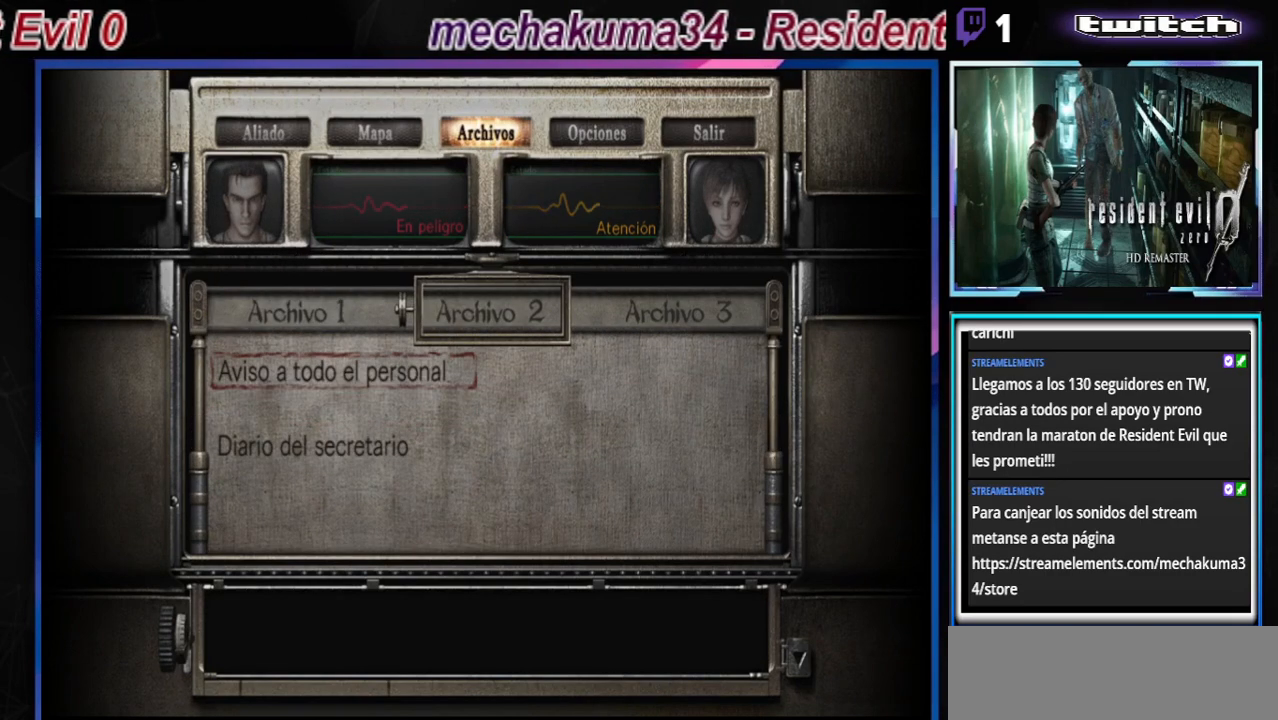
{"buttons": [], "left_stick": "center", "events": [[67, "A", "up"]]}
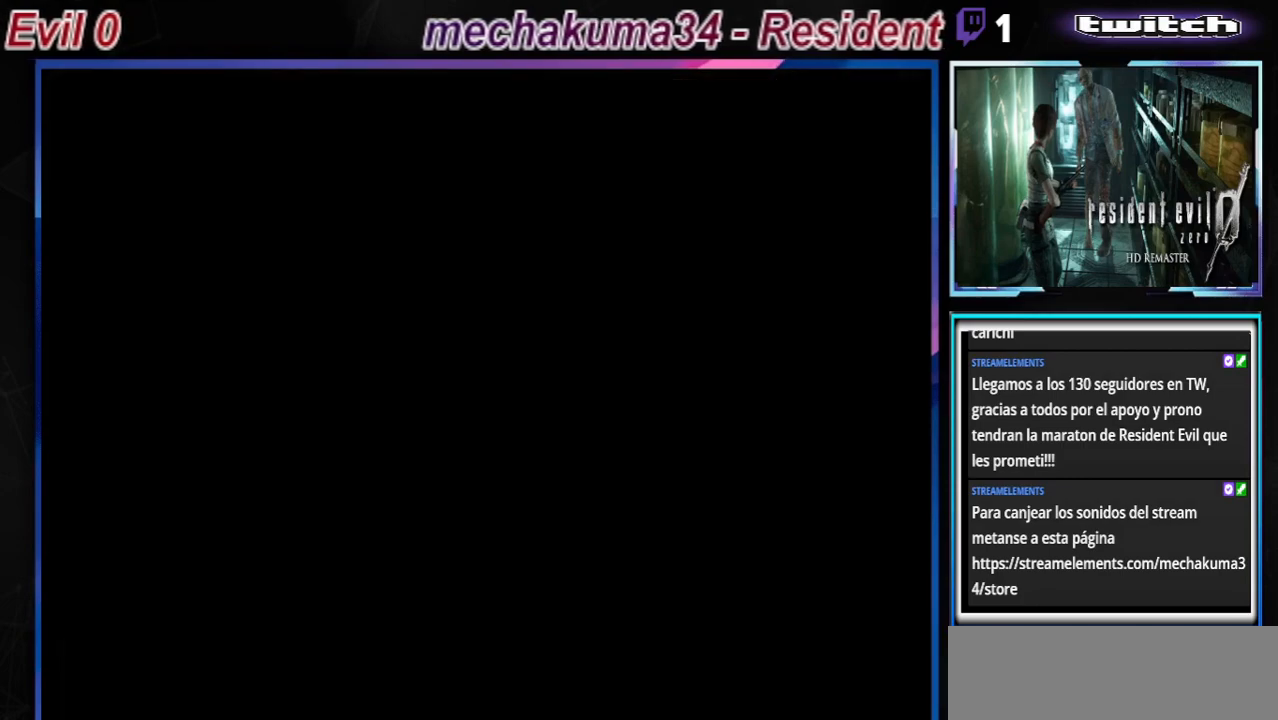
{"buttons": [], "left_stick": "center", "events": []}
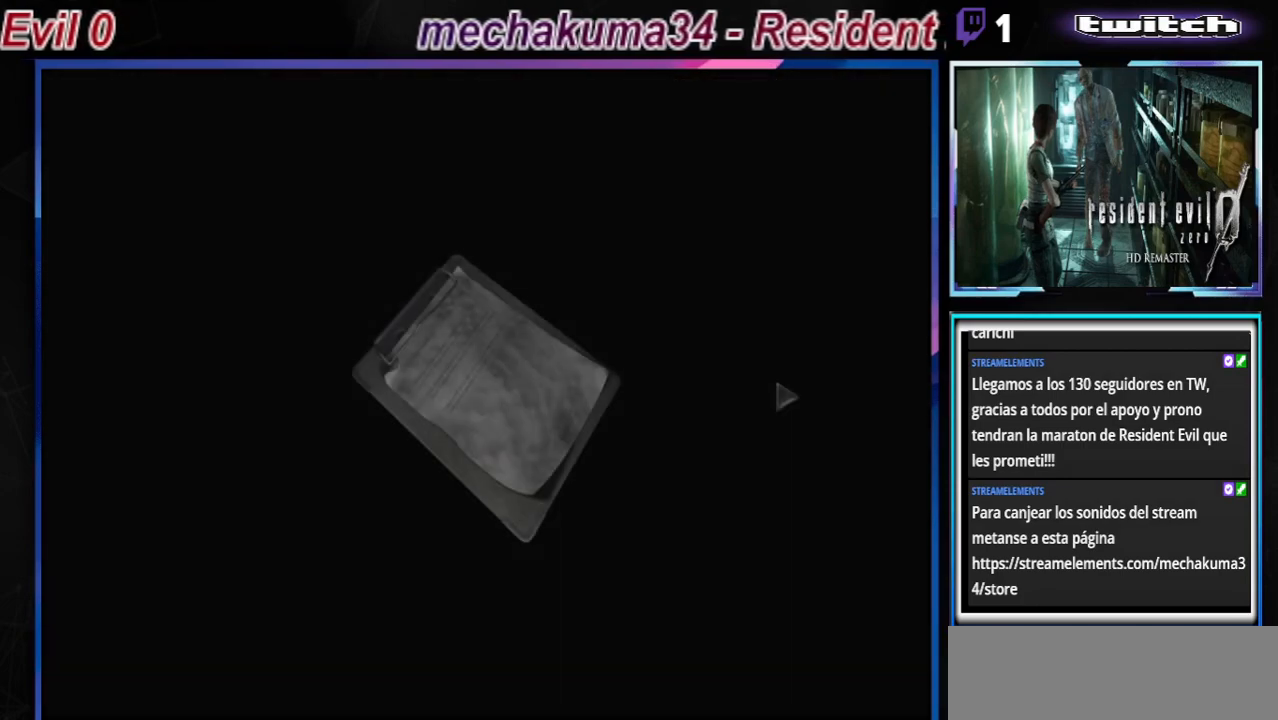
{"buttons": [], "left_stick": "right", "events": [[167, "A", "down"], [367, "A", "up"], [433, "left_stick", "right"]]}
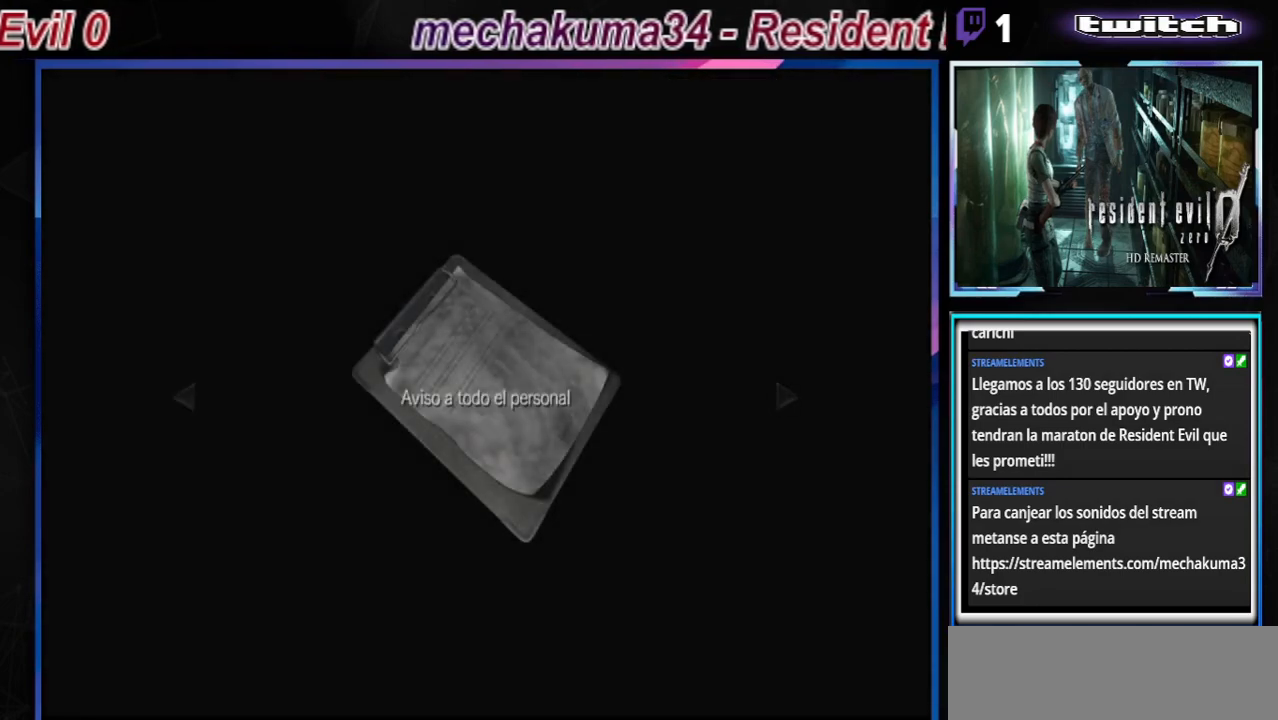
{"buttons": [], "left_stick": "right", "events": [[67, "left_stick", "center"], [133, "A", "down"], [300, "A", "up"], [400, "left_stick", "right"]]}
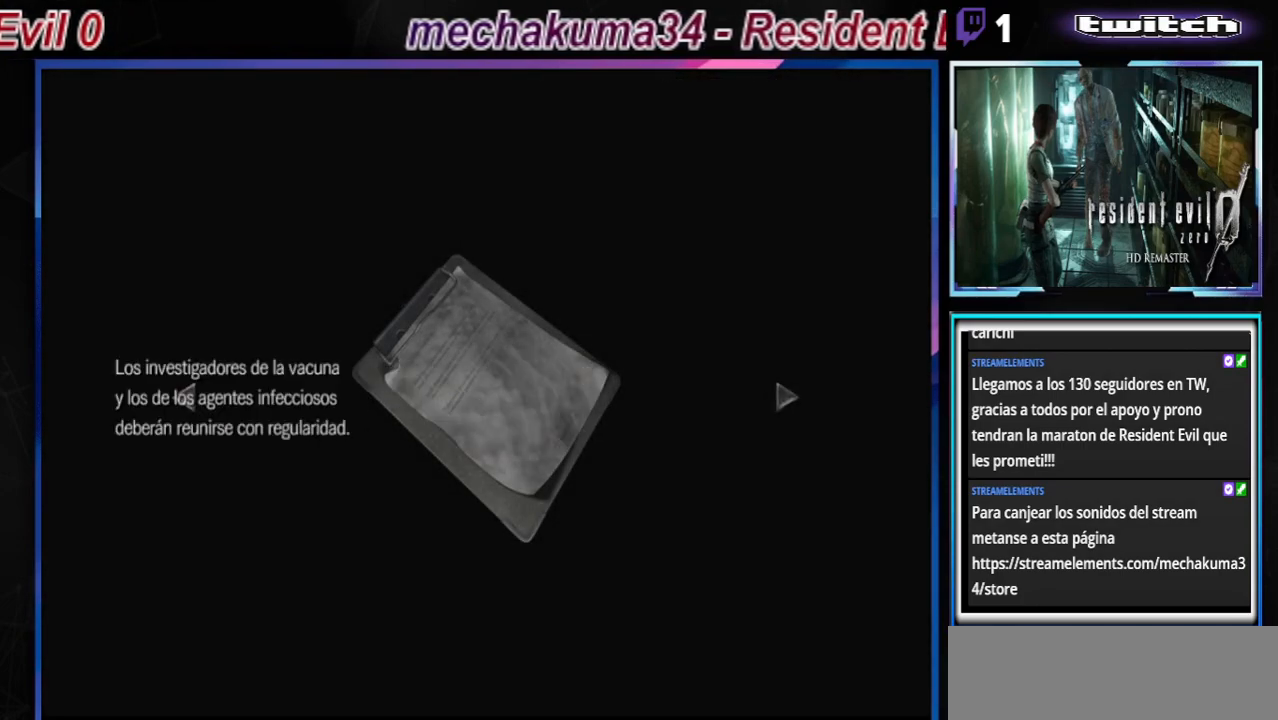
{"buttons": [], "left_stick": "center", "events": [[33, "left_stick", "center"]]}
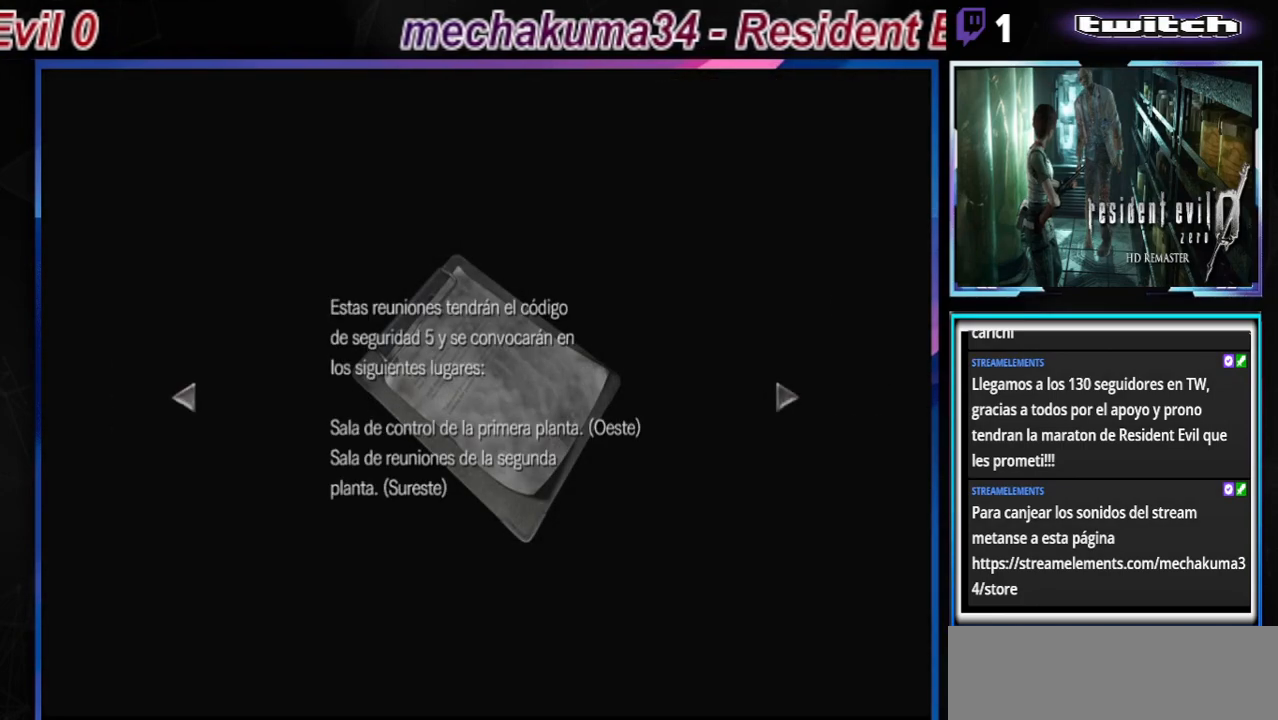
{"buttons": [], "left_stick": "center", "events": [[100, "left_stick", "right"], [233, "left_stick", "center"]]}
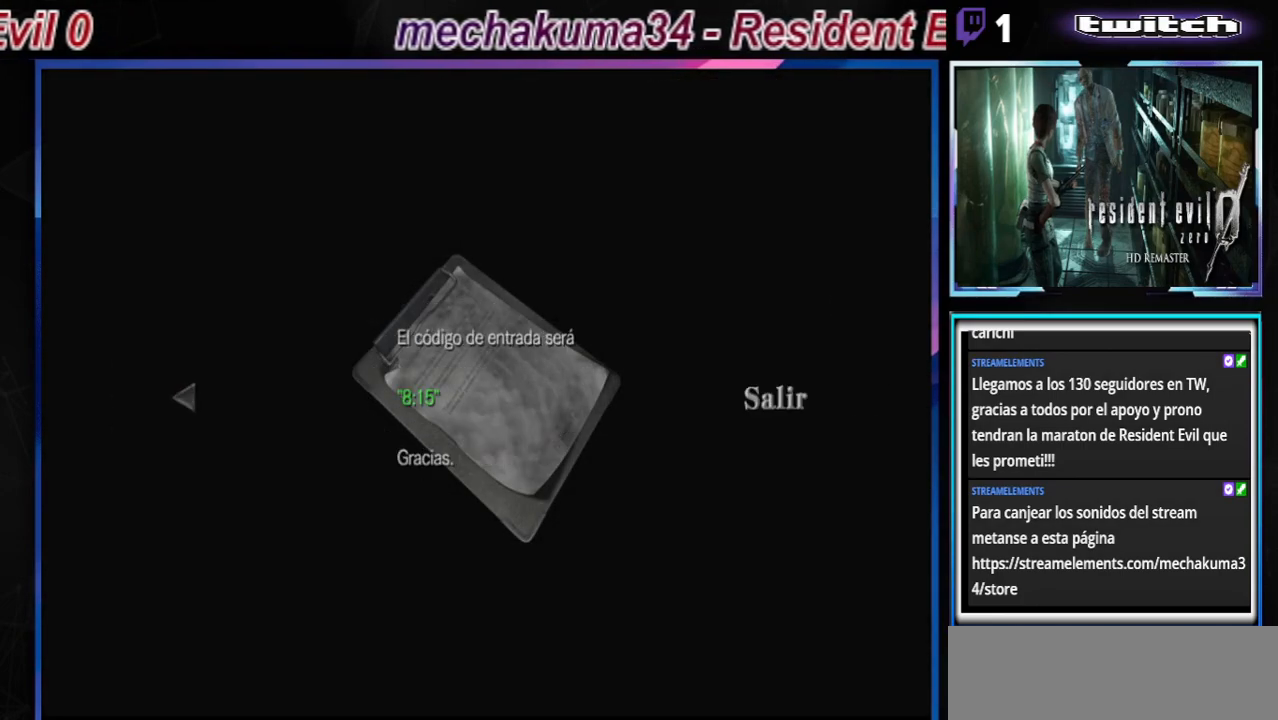
{"buttons": [], "left_stick": "center", "events": [[67, "left_stick", "right"], [133, "left_stick", "center"]]}
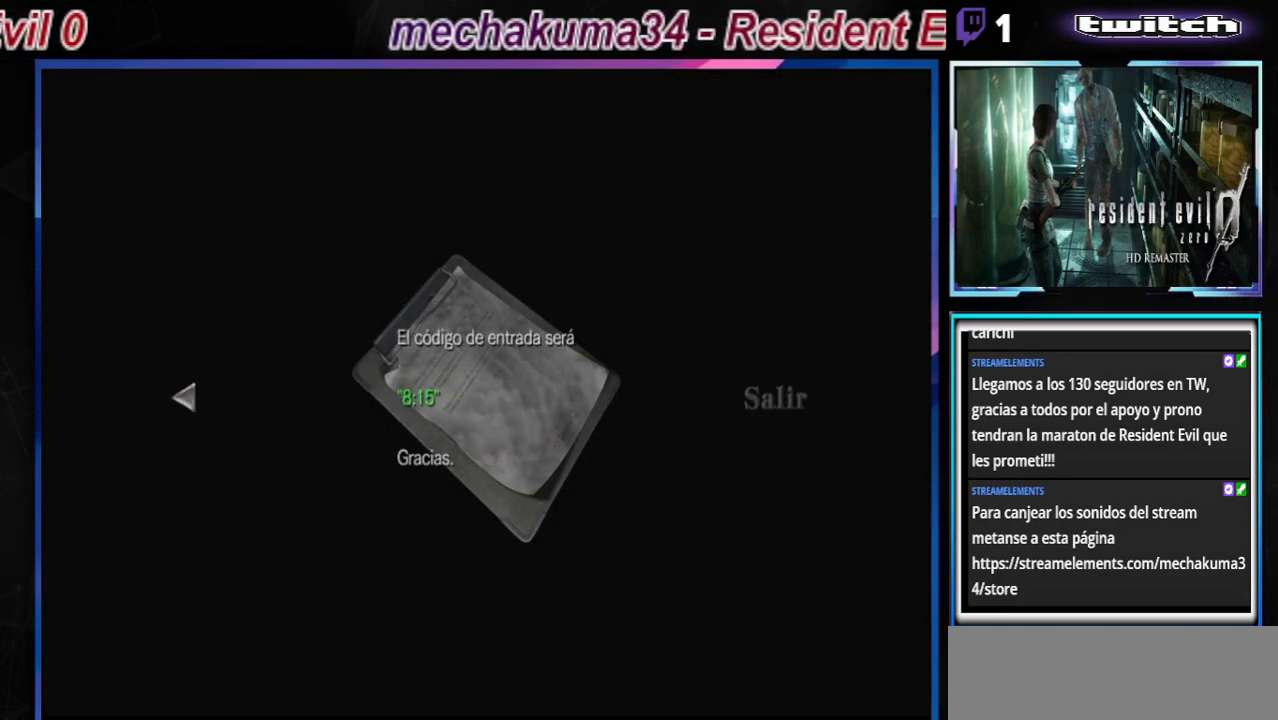
{"buttons": ["B"], "left_stick": "center", "events": [[167, "B", "down"], [267, "B", "up"], [333, "B", "down"], [433, "B", "up"], [500, "B", "down"]]}
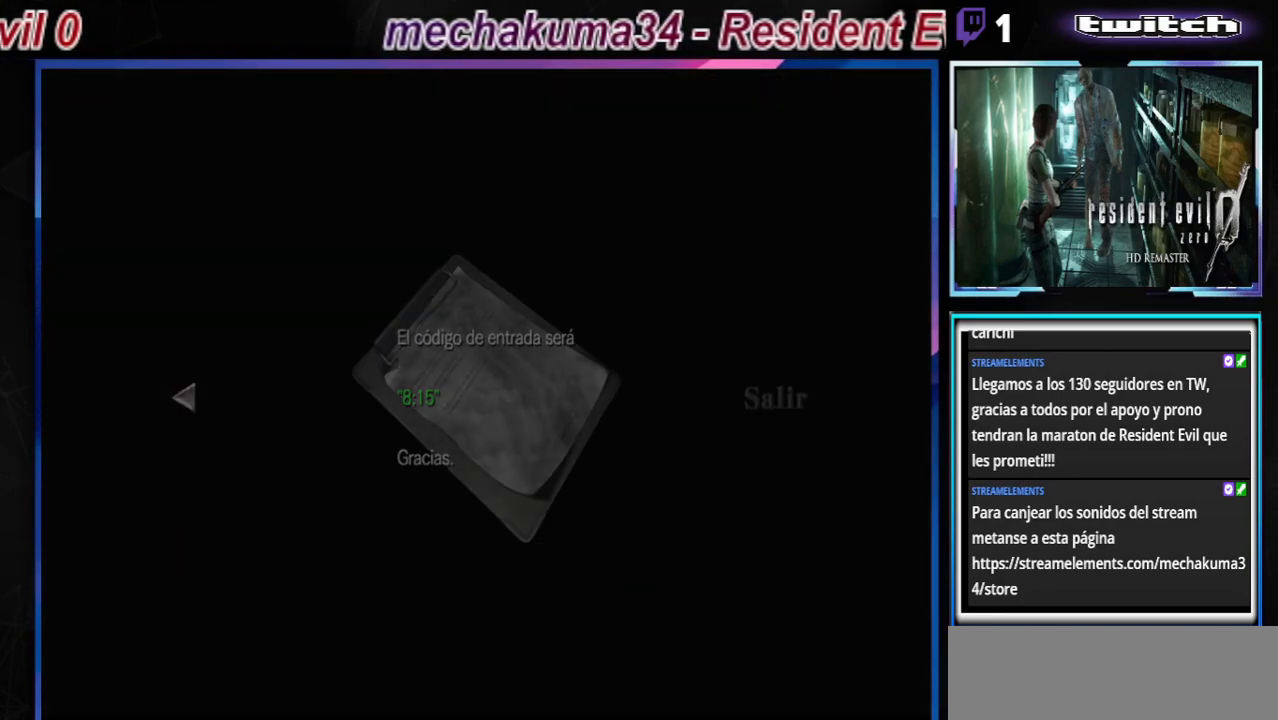
{"buttons": [], "left_stick": "center", "events": [[67, "B", "up"], [133, "B", "down"], [167, "B", "up"]]}
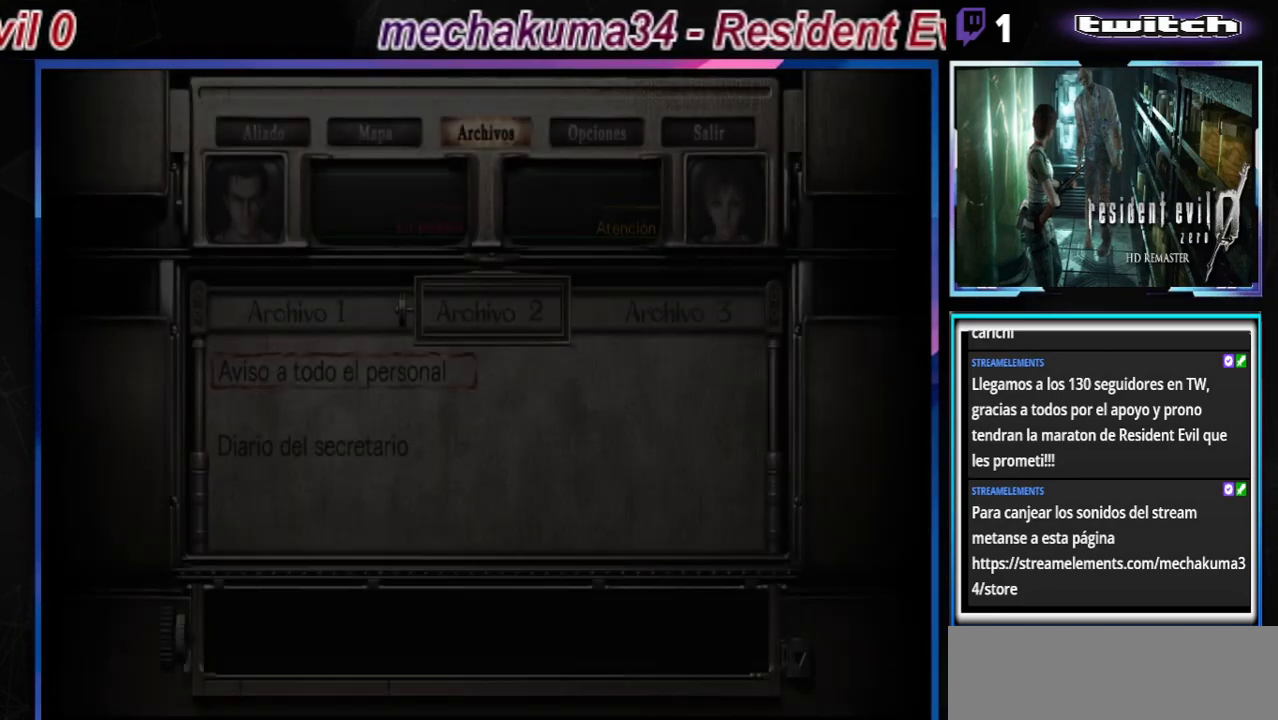
{"buttons": [], "left_stick": "center", "events": [[300, "A", "down"], [367, "A", "up"]]}
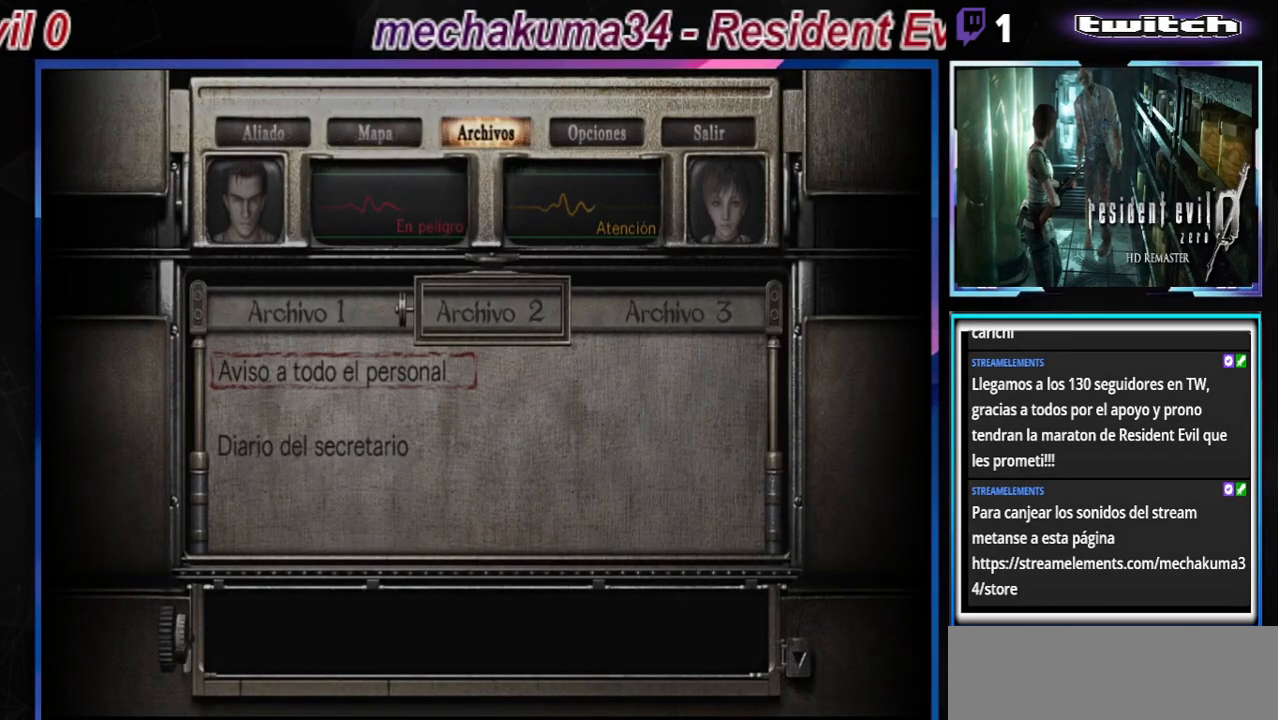
{"buttons": [], "left_stick": "center", "events": [[67, "B", "down"], [133, "B", "up"], [233, "B", "down"], [333, "B", "up"], [400, "B", "down"], [467, "B", "up"]]}
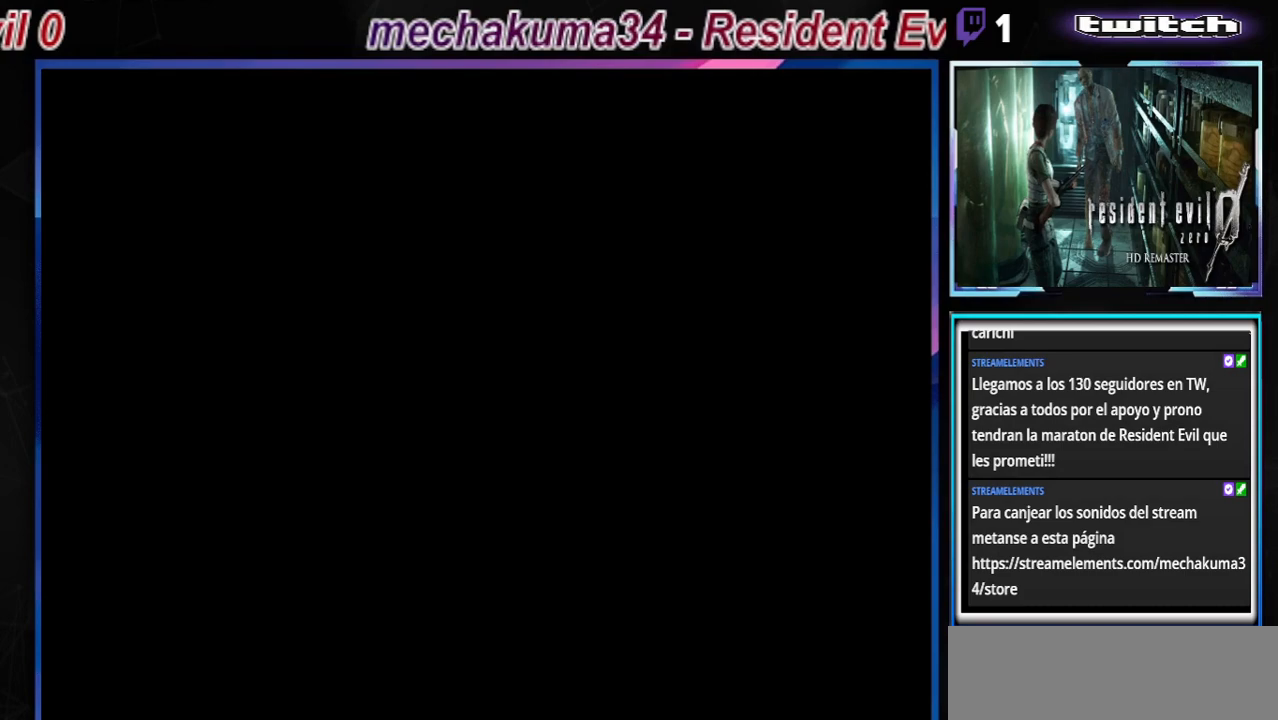
{"buttons": ["B"], "left_stick": "center", "events": [[67, "B", "down"], [133, "B", "up"], [233, "B", "down"], [333, "B", "up"], [433, "B", "down"]]}
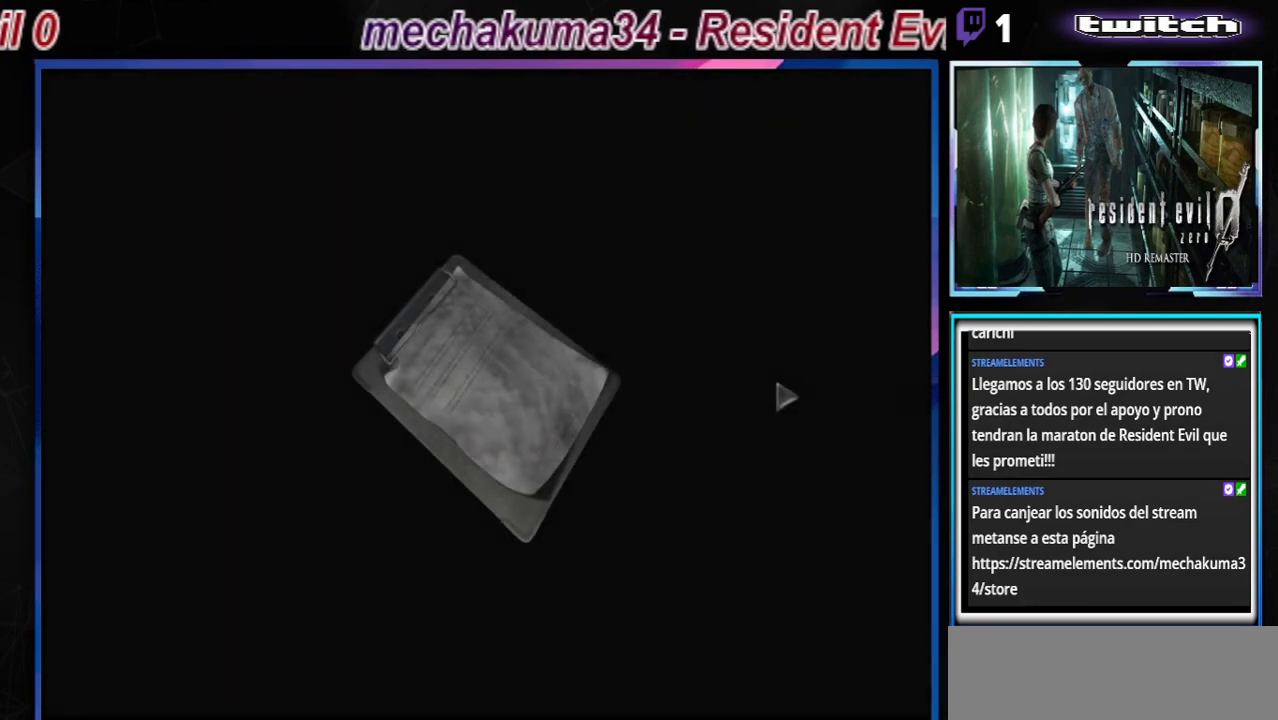
{"buttons": [], "left_stick": "center", "events": [[33, "B", "up"], [133, "B", "down"], [233, "B", "up"], [367, "B", "down"], [500, "B", "up"]]}
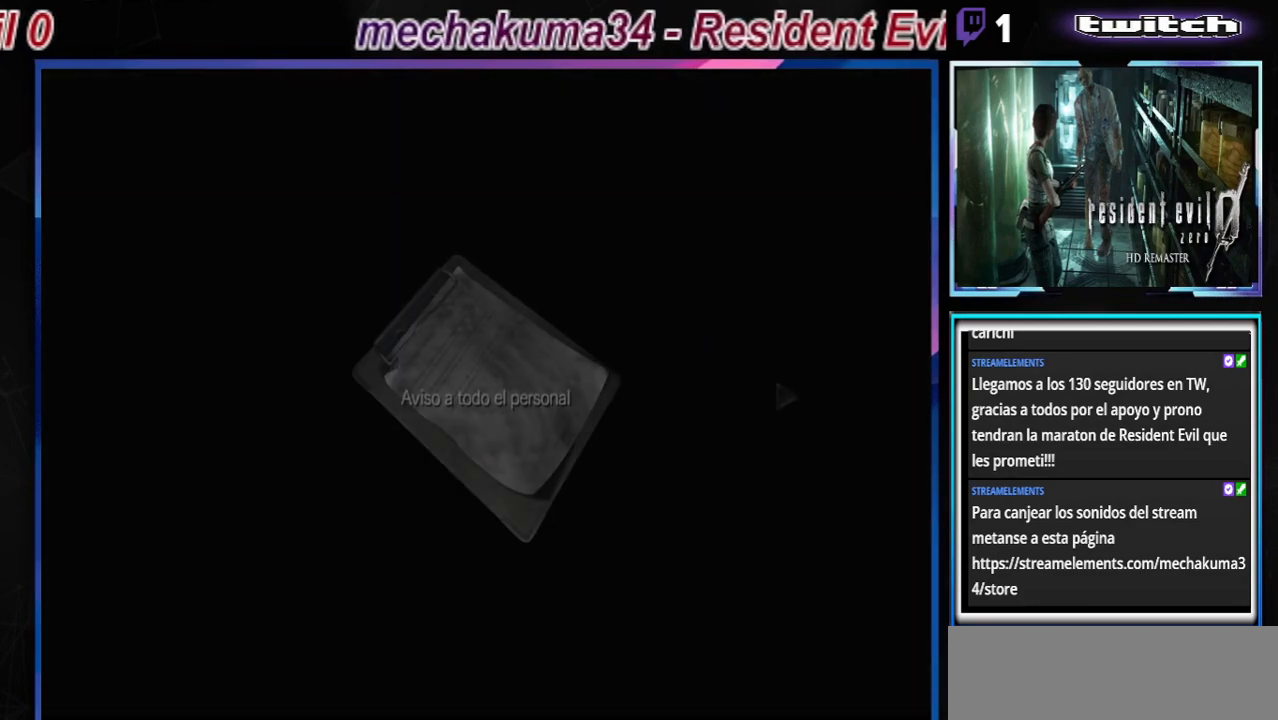
{"buttons": [], "left_stick": "center", "events": [[133, "B", "down"], [233, "B", "up"]]}
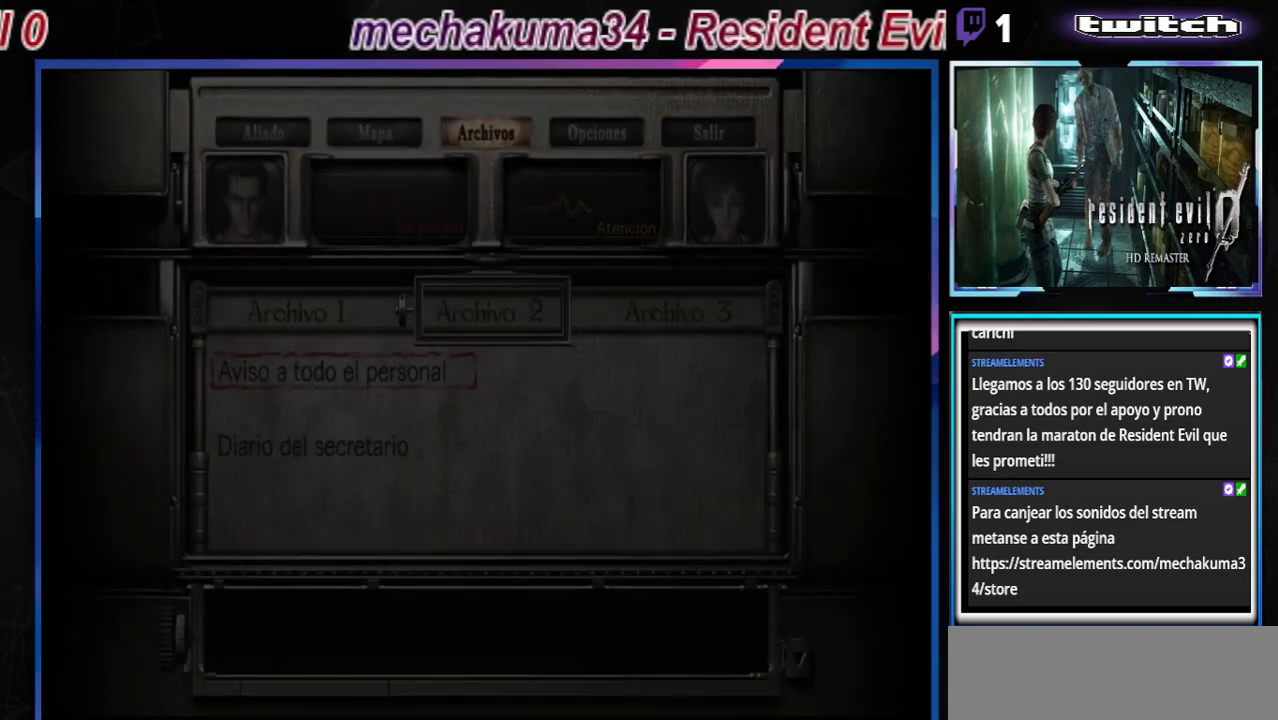
{"buttons": [], "left_stick": "center", "events": [[67, "B", "down"], [233, "B", "up"], [367, "B", "down"], [500, "B", "up"]]}
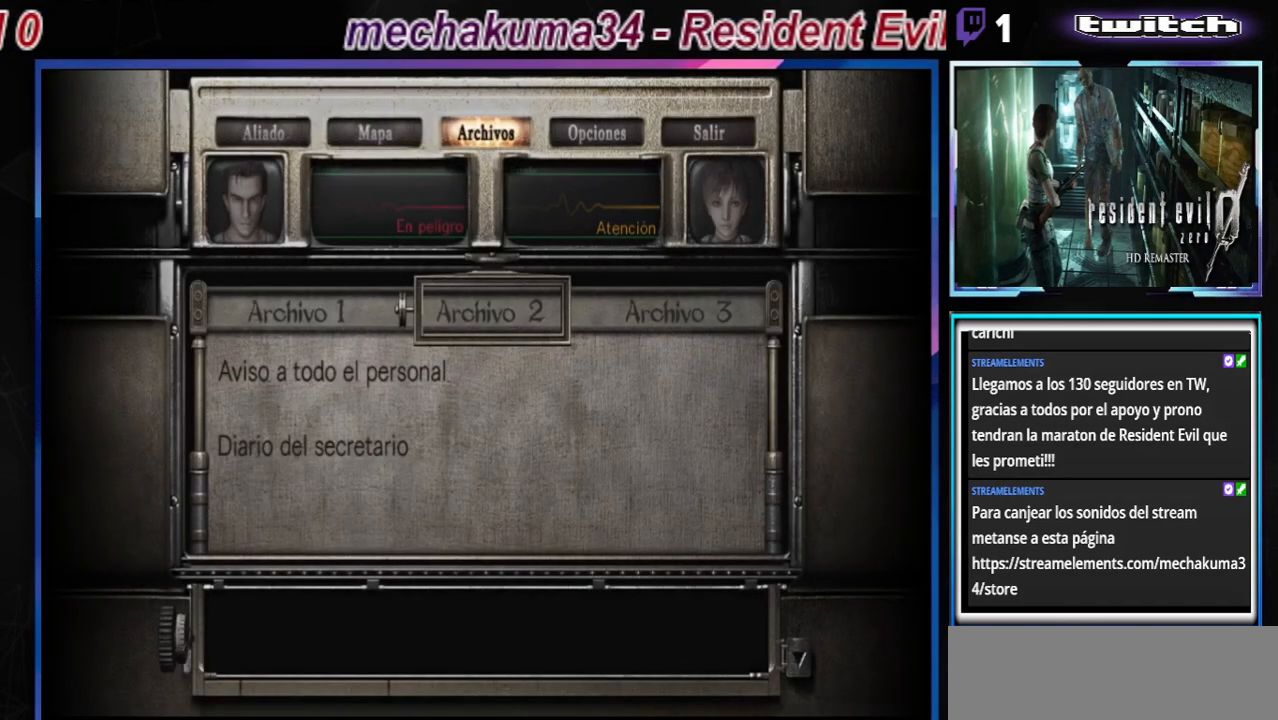
{"buttons": [], "left_stick": "center", "events": [[133, "B", "down"], [300, "B", "up"]]}
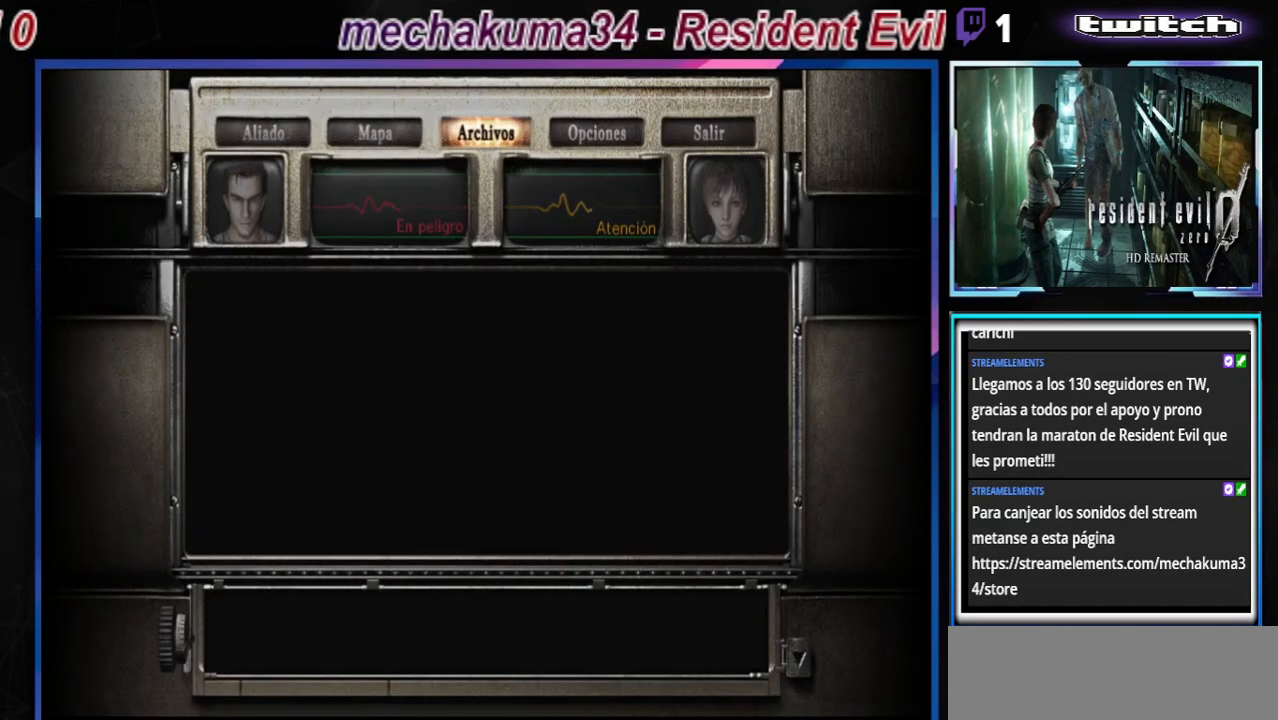
{"buttons": [], "left_stick": "center", "events": [[100, "B", "down"], [233, "B", "up"]]}
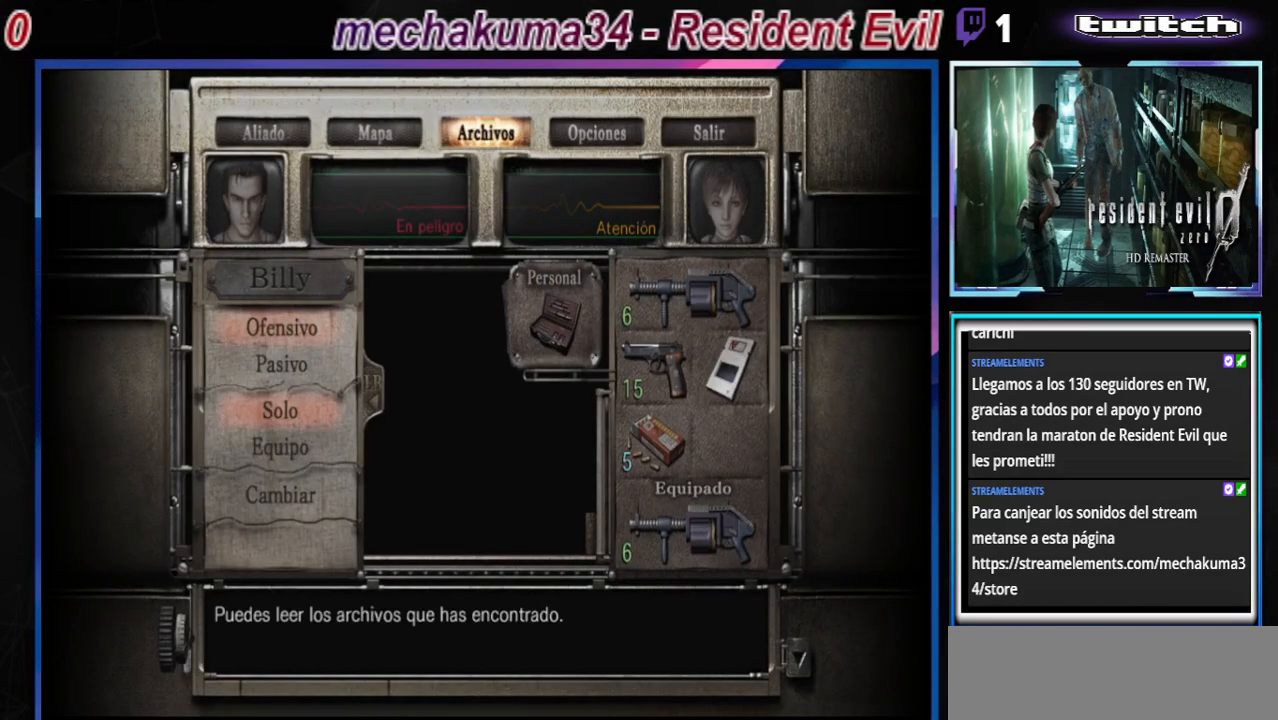
{"buttons": [], "left_stick": "center", "events": [[33, "B", "down"], [133, "B", "up"], [267, "B", "down"], [367, "B", "up"], [433, "B", "down"], [500, "B", "up"]]}
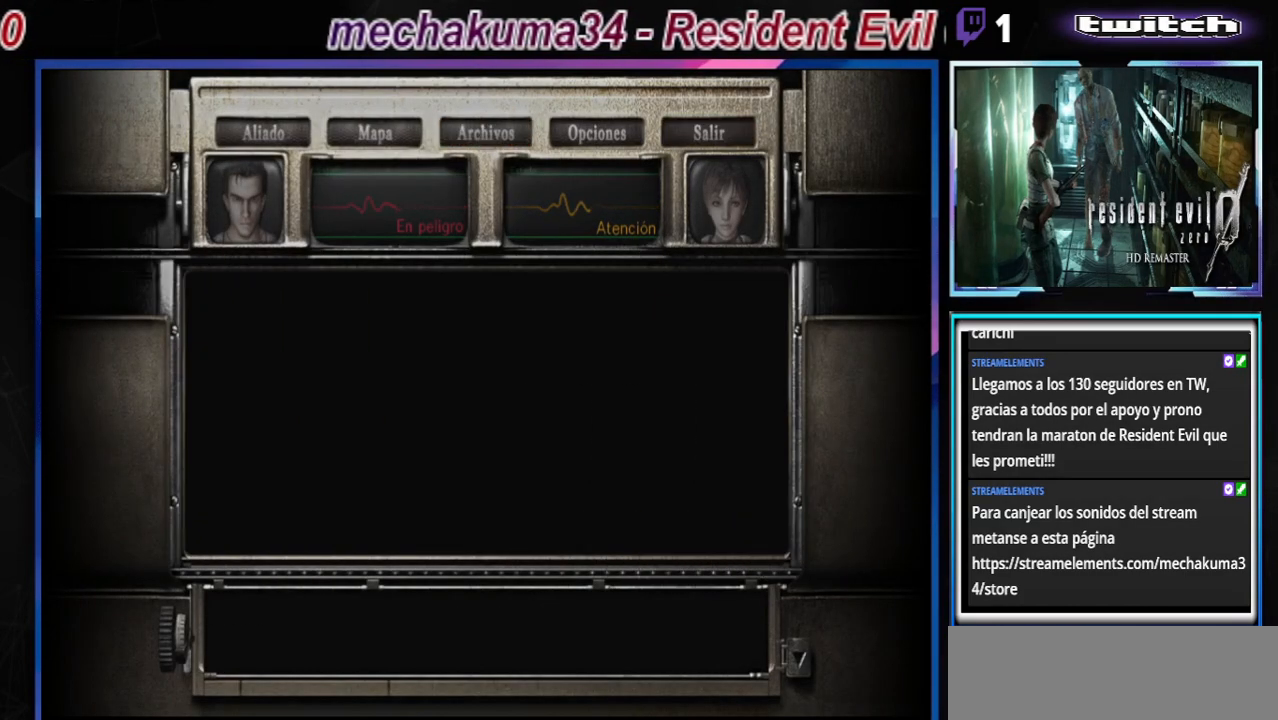
{"buttons": [], "left_stick": "center", "events": [[100, "B", "down"], [200, "B", "up"], [300, "B", "down"], [400, "B", "up"]]}
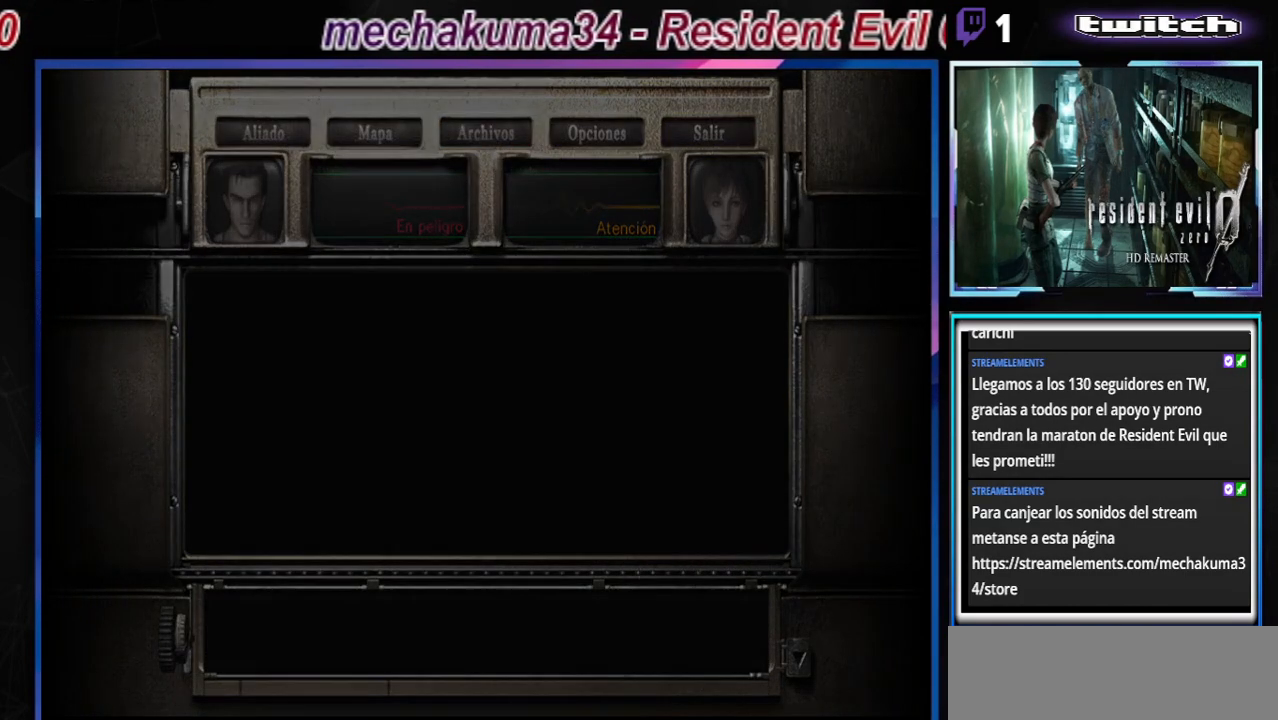
{"buttons": [], "left_stick": "center", "events": []}
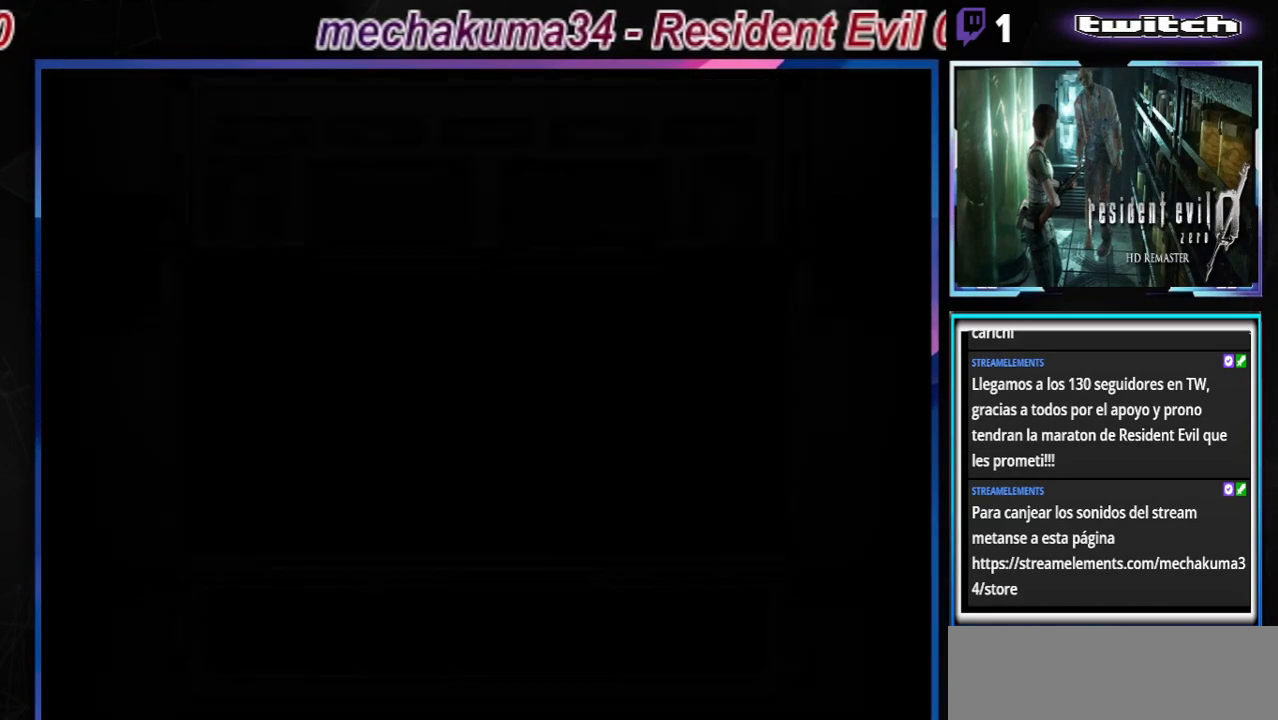
{"buttons": [], "left_stick": "up", "events": [[100, "X", "down"], [167, "X", "up"], [367, "left_stick", "up"], [433, "A", "down"], [500, "A", "up"]]}
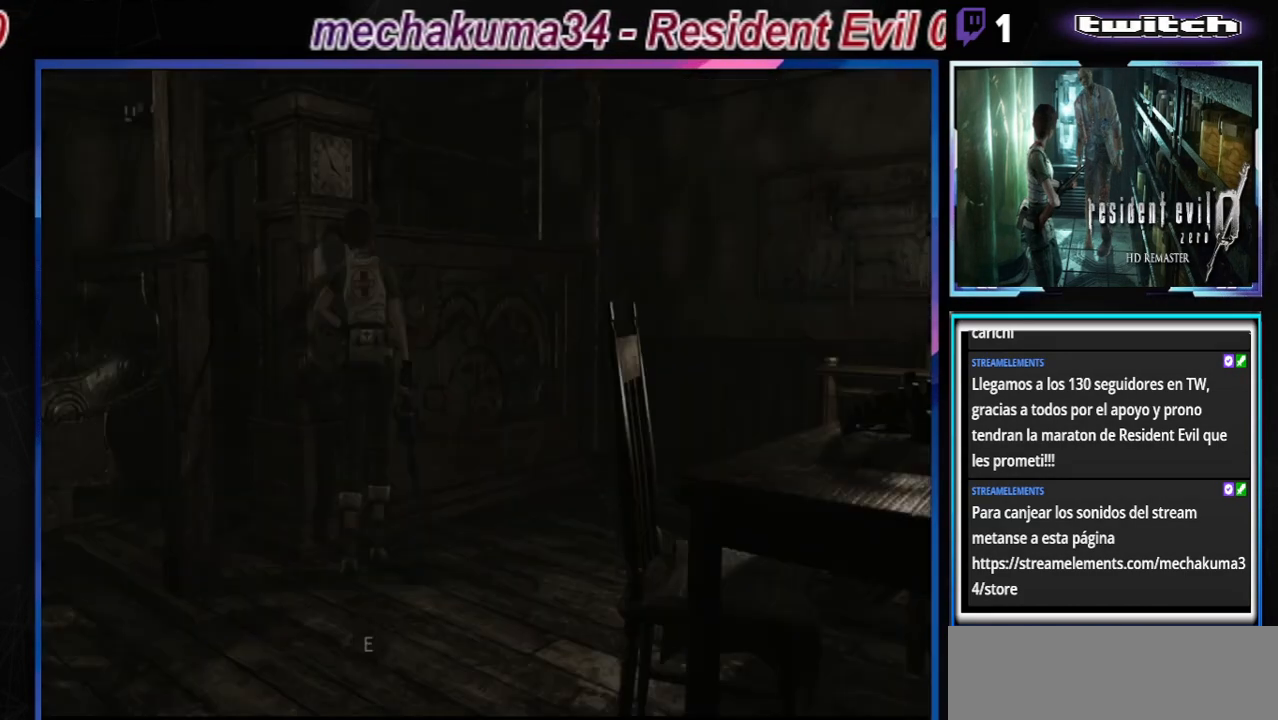
{"buttons": [], "left_stick": "center", "events": [[100, "A", "down"], [200, "A", "up"], [267, "A", "down"], [300, "left_stick", "up-left"], [367, "A", "up"], [400, "left_stick", "center"], [433, "A", "down"], [500, "A", "up"]]}
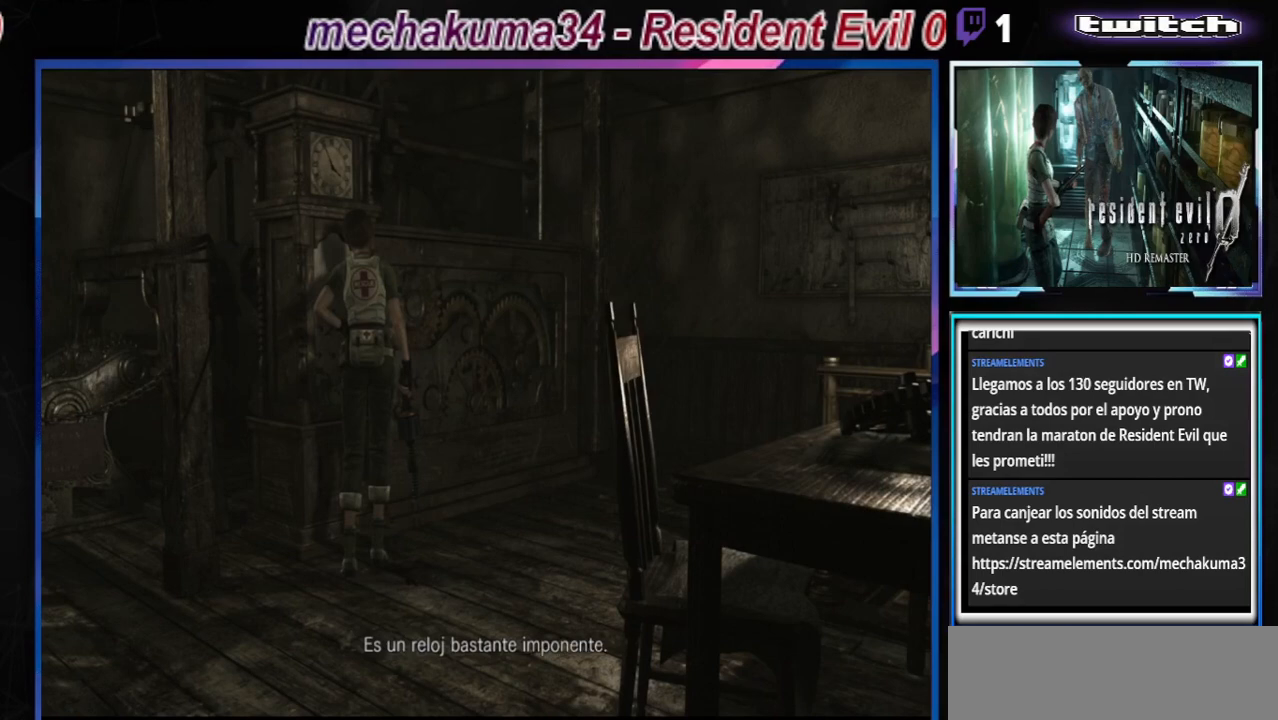
{"buttons": ["A"], "left_stick": "center", "events": [[100, "A", "down"], [167, "A", "up"], [233, "A", "down"], [333, "A", "up"], [367, "A", "down"], [433, "A", "up"], [500, "A", "down"]]}
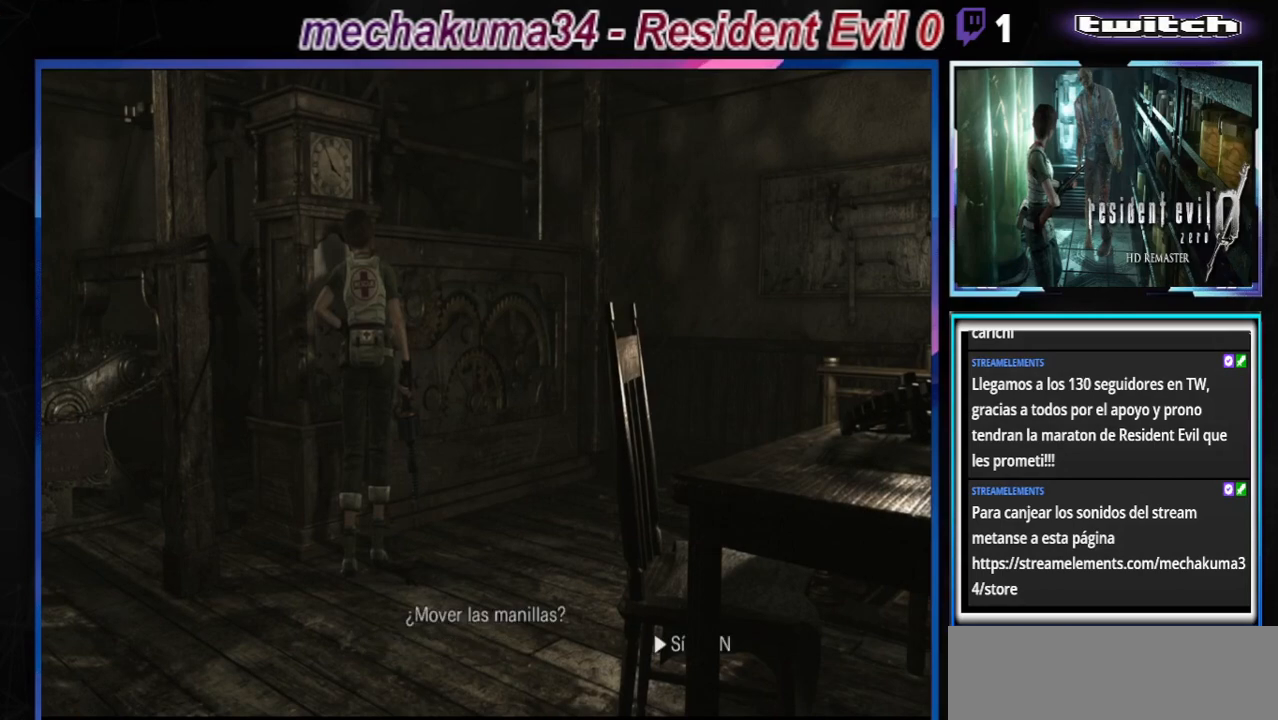
{"buttons": [], "left_stick": "center", "events": [[233, "A", "up"], [300, "A", "down"], [367, "A", "up"]]}
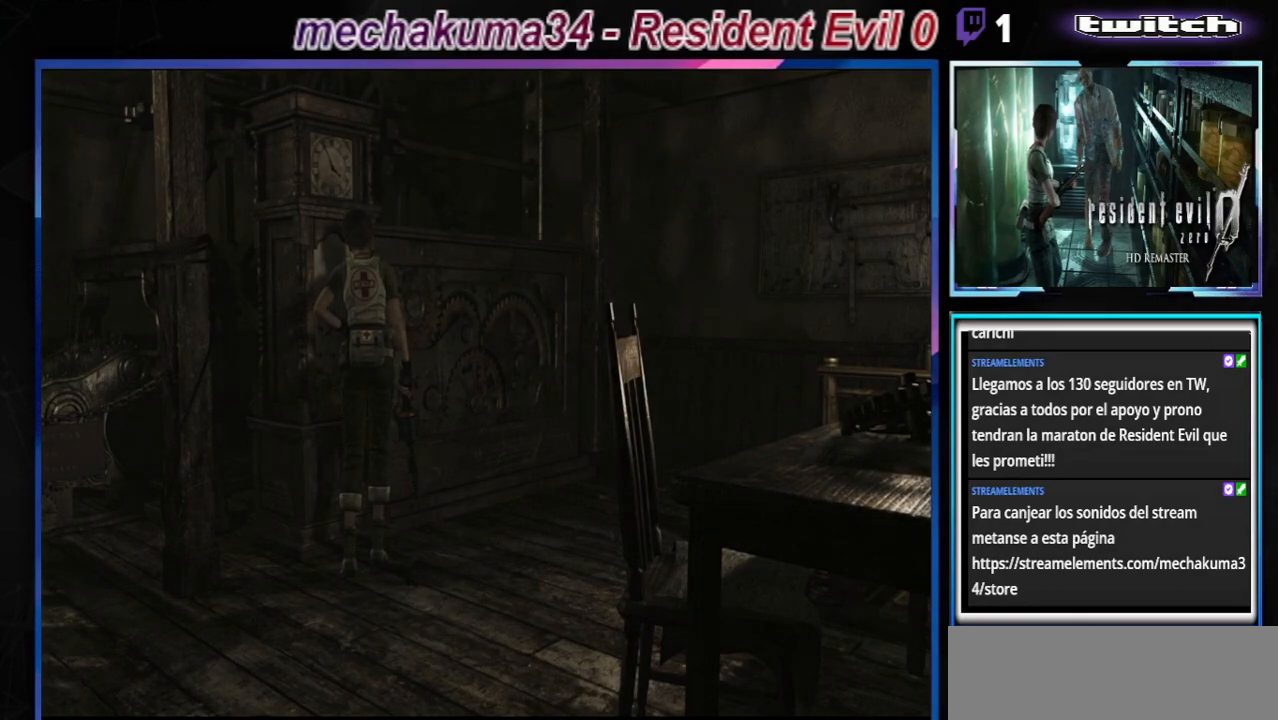
{"buttons": [], "left_stick": "center", "events": [[67, "A", "down"], [133, "A", "up"], [233, "A", "down"], [367, "A", "up"]]}
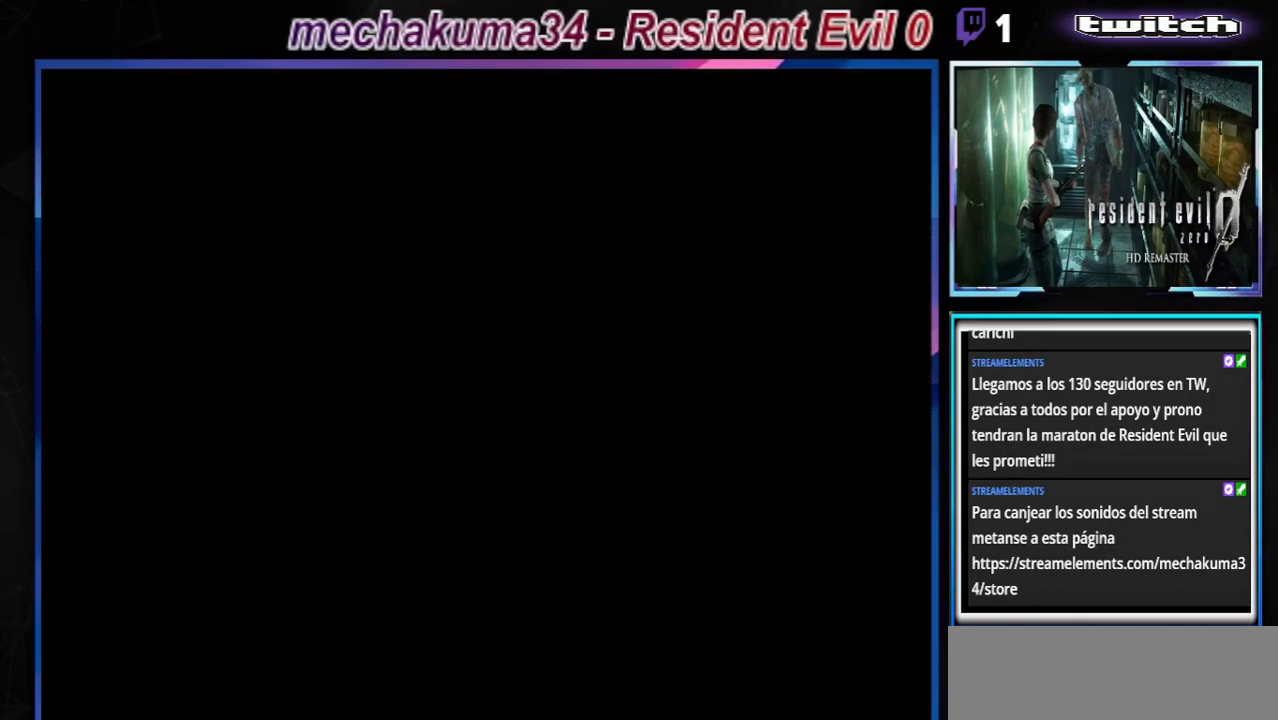
{"buttons": [], "left_stick": "center", "events": []}
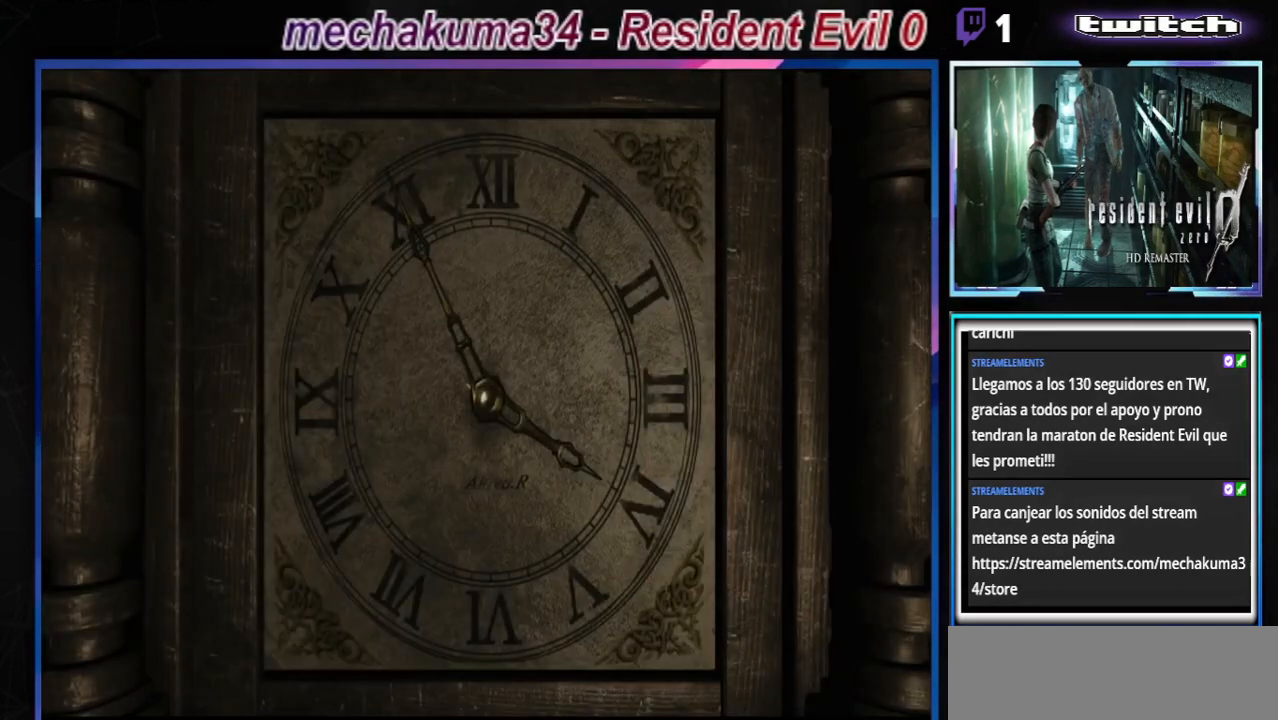
{"buttons": ["A"], "left_stick": "center", "events": [[333, "A", "down"]]}